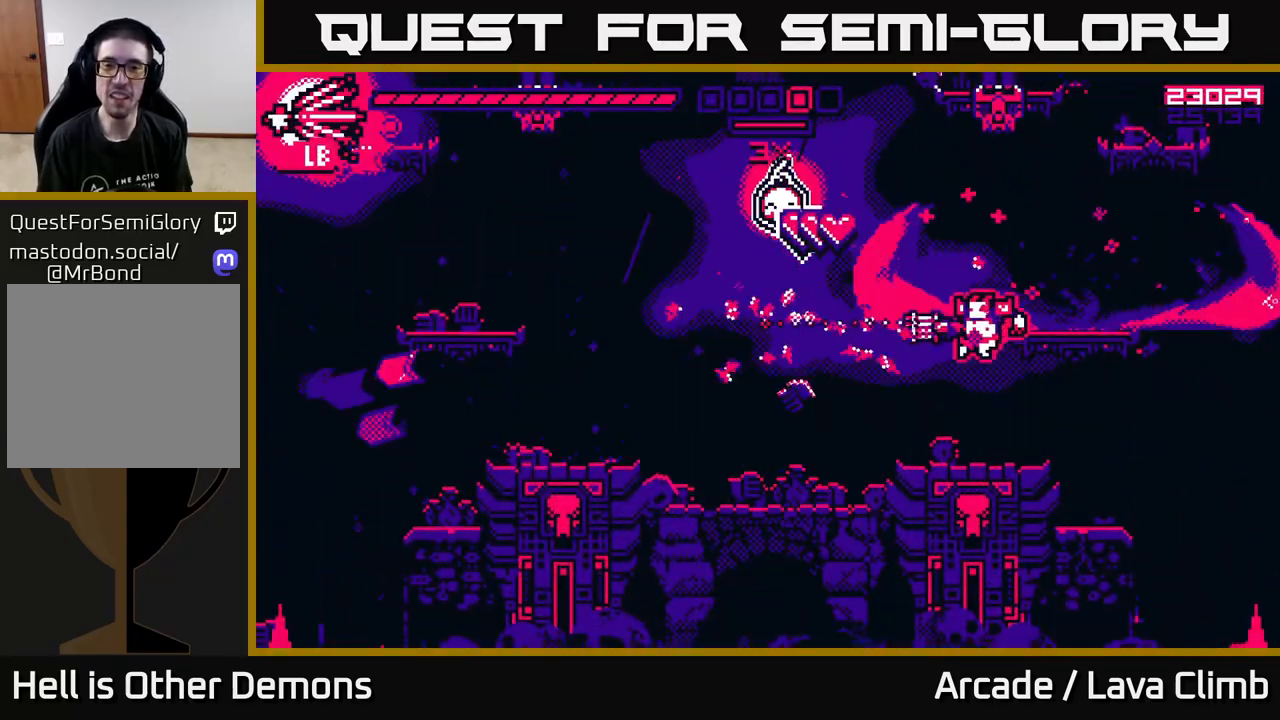
Gameplay with a controller (Xbox layout); each line is a JSON object with the inputs held at the frame after it (dt_ms = milliseconds from this image to that frame). "events" lists button and stick changes between this image and that frame as [ms after this image, input, new state], when the widget could be followed in between.
{"dt_ms": 500, "buttons": [], "left_stick": "right", "right_stick": "left", "events": [[67, "left_stick", "left"], [83, "L2", "down"], [167, "L2", "up"], [167, "left_stick", "right"], [350, "L2", "down"], [500, "L2", "up"]]}
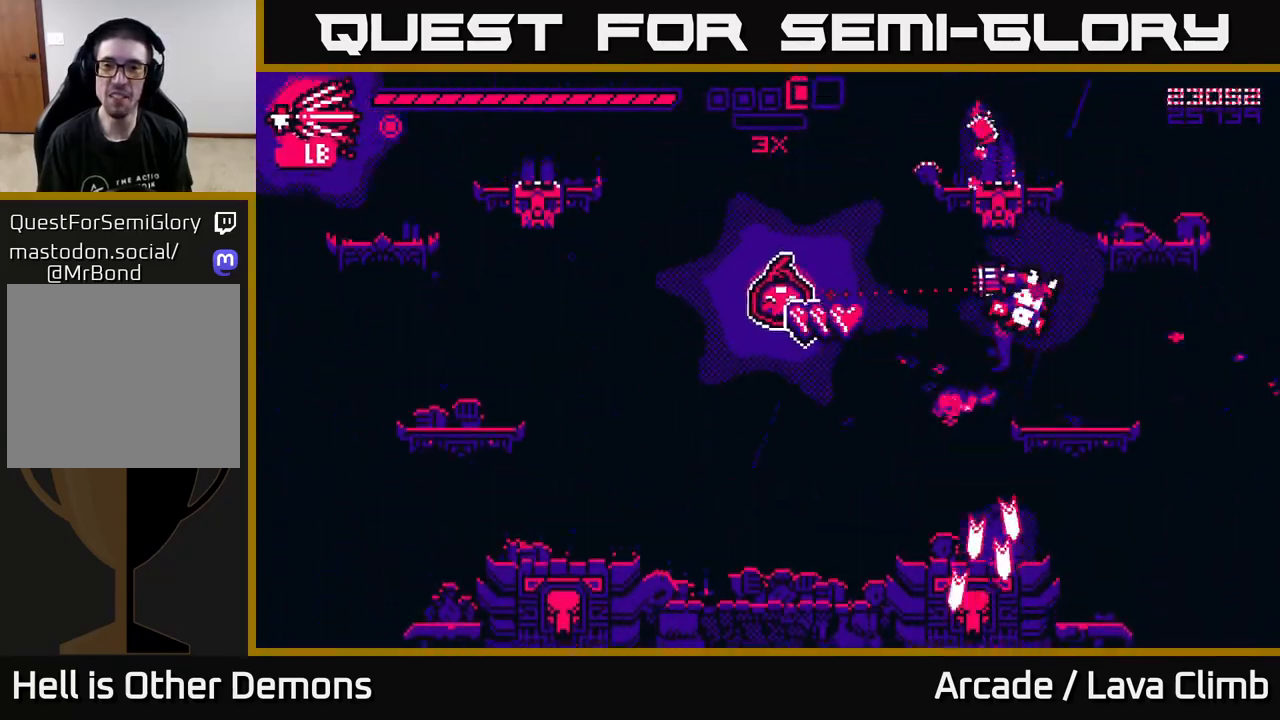
{"dt_ms": 500, "buttons": ["R2"], "left_stick": "center", "right_stick": "up-left", "events": [[83, "left_stick", "center"], [333, "right_stick", "up-left"], [400, "R2", "down"]]}
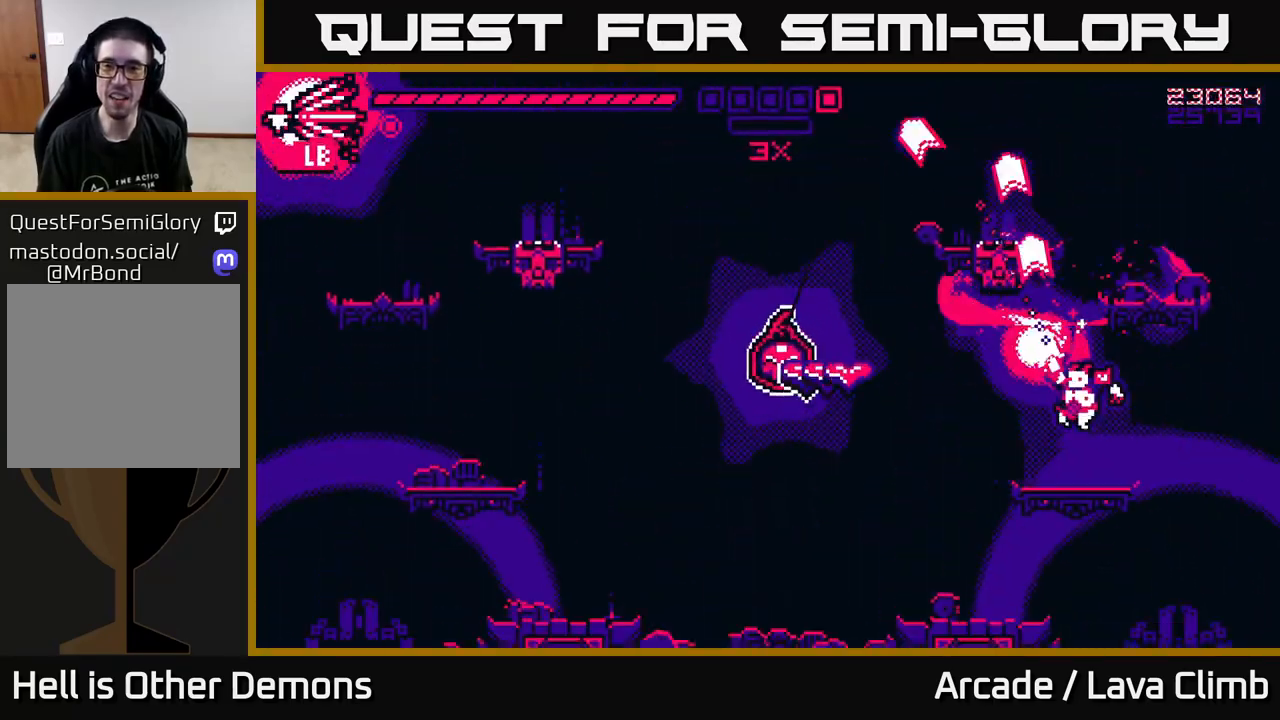
{"dt_ms": 500, "buttons": ["R2"], "left_stick": "center", "right_stick": "down-right", "events": [[33, "right_stick", "left"], [367, "right_stick", "down-right"]]}
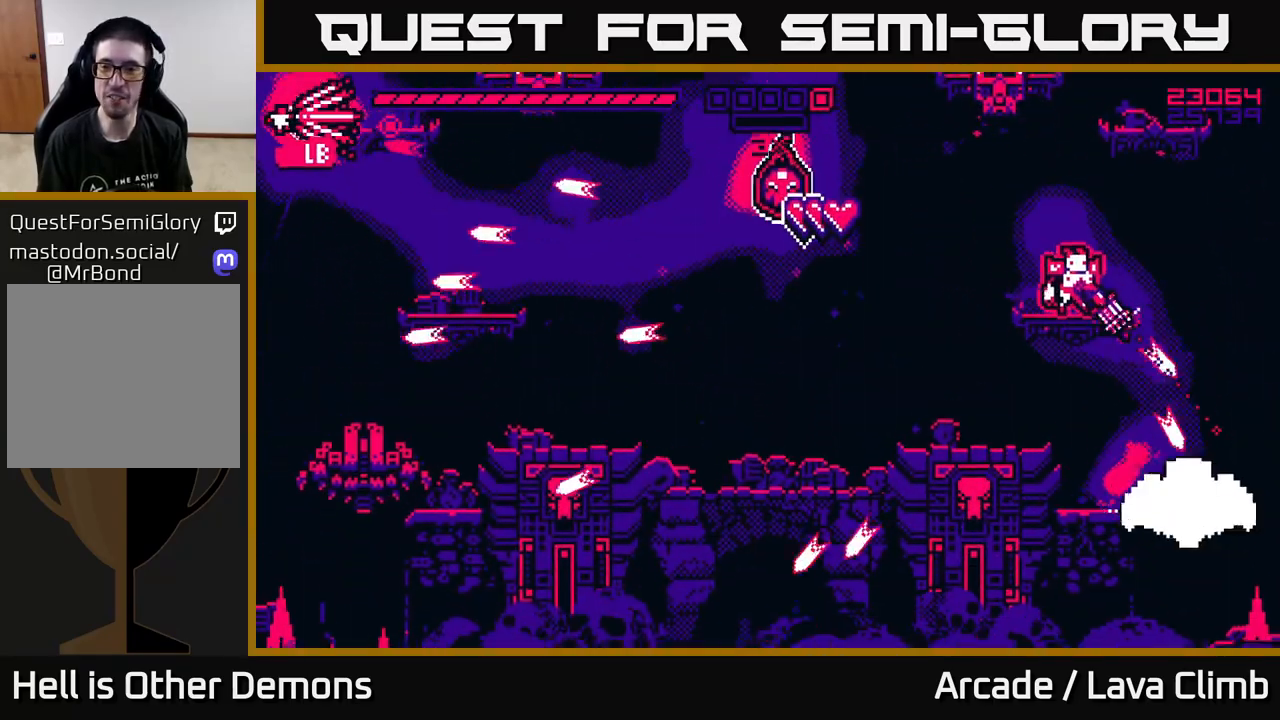
{"dt_ms": 500, "buttons": ["R2"], "left_stick": "center", "right_stick": "down-right", "events": [[333, "left_stick", "right"], [483, "left_stick", "center"]]}
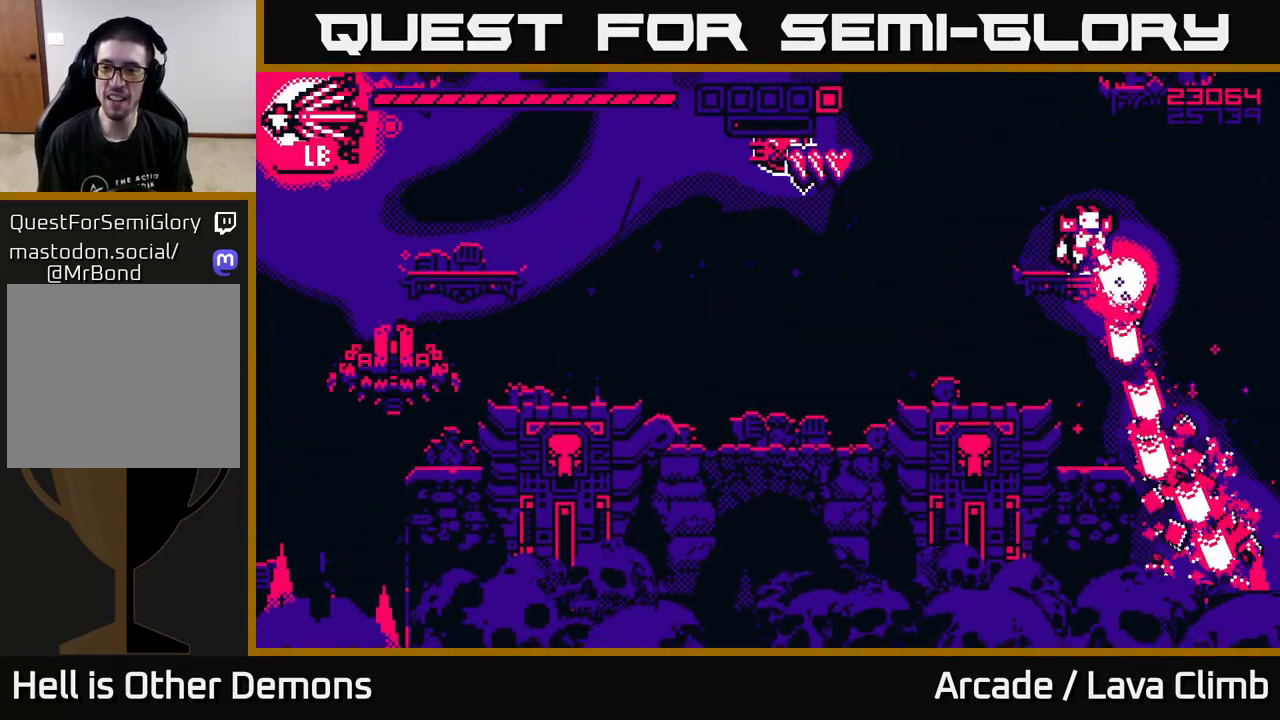
{"dt_ms": 500, "buttons": ["R2"], "left_stick": "left", "right_stick": "left", "events": [[67, "R2", "up"], [117, "right_stick", "down-left"], [167, "R2", "down"], [183, "right_stick", "left"], [433, "left_stick", "left"]]}
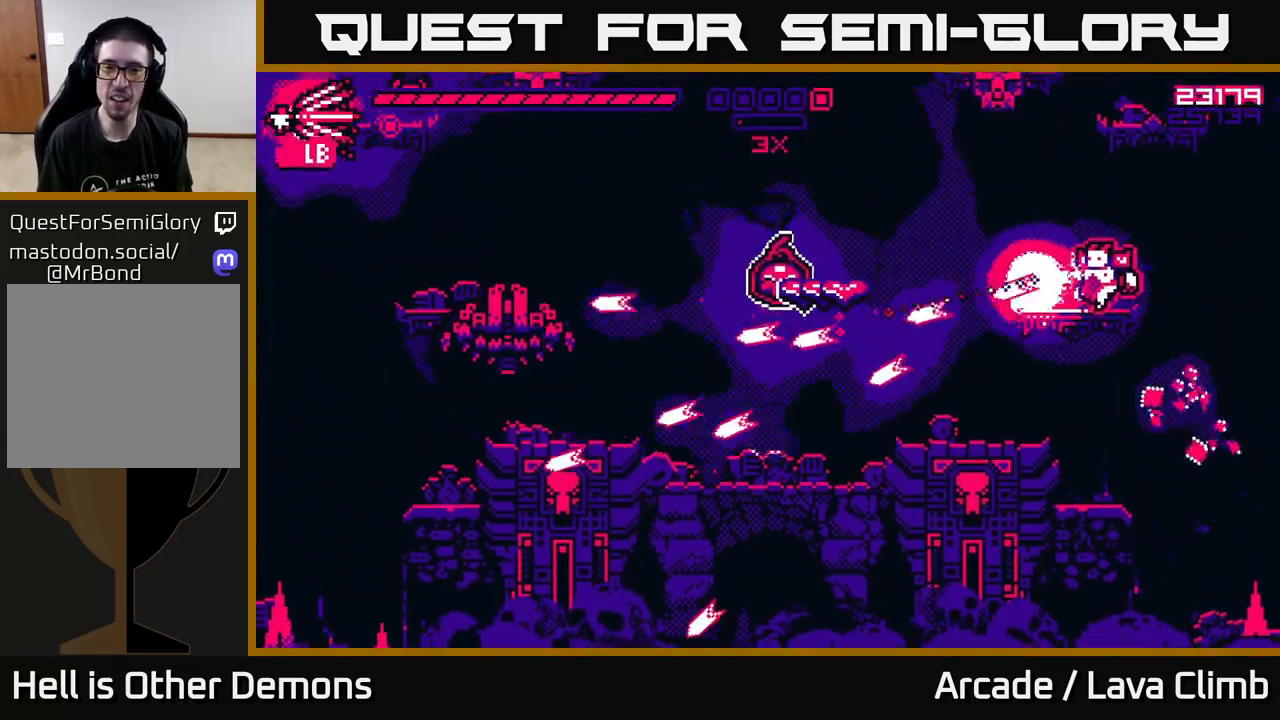
{"dt_ms": 500, "buttons": ["R2"], "left_stick": "center", "right_stick": "left", "events": [[100, "left_stick", "center"]]}
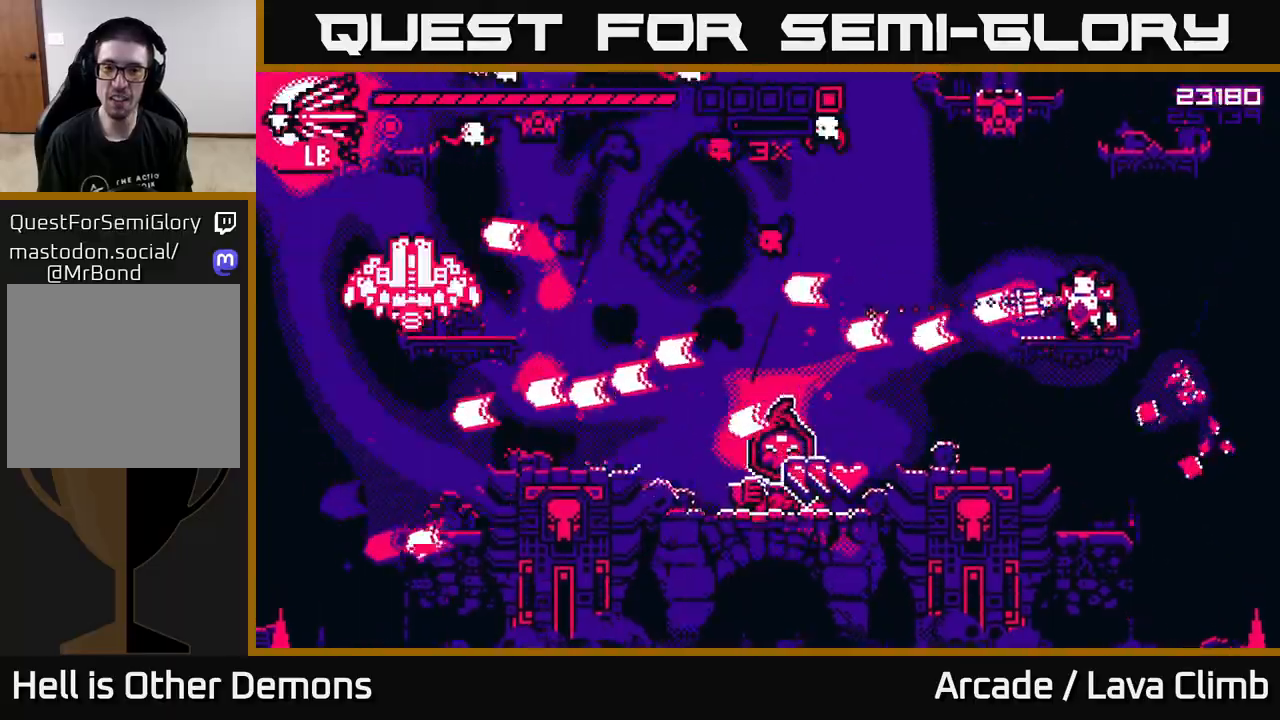
{"dt_ms": 500, "buttons": ["L2", "R2"], "left_stick": "up-left", "right_stick": "left", "events": [[17, "left_stick", "right"], [133, "R2", "up"], [400, "L2", "down"], [433, "left_stick", "up-left"], [450, "R2", "down"]]}
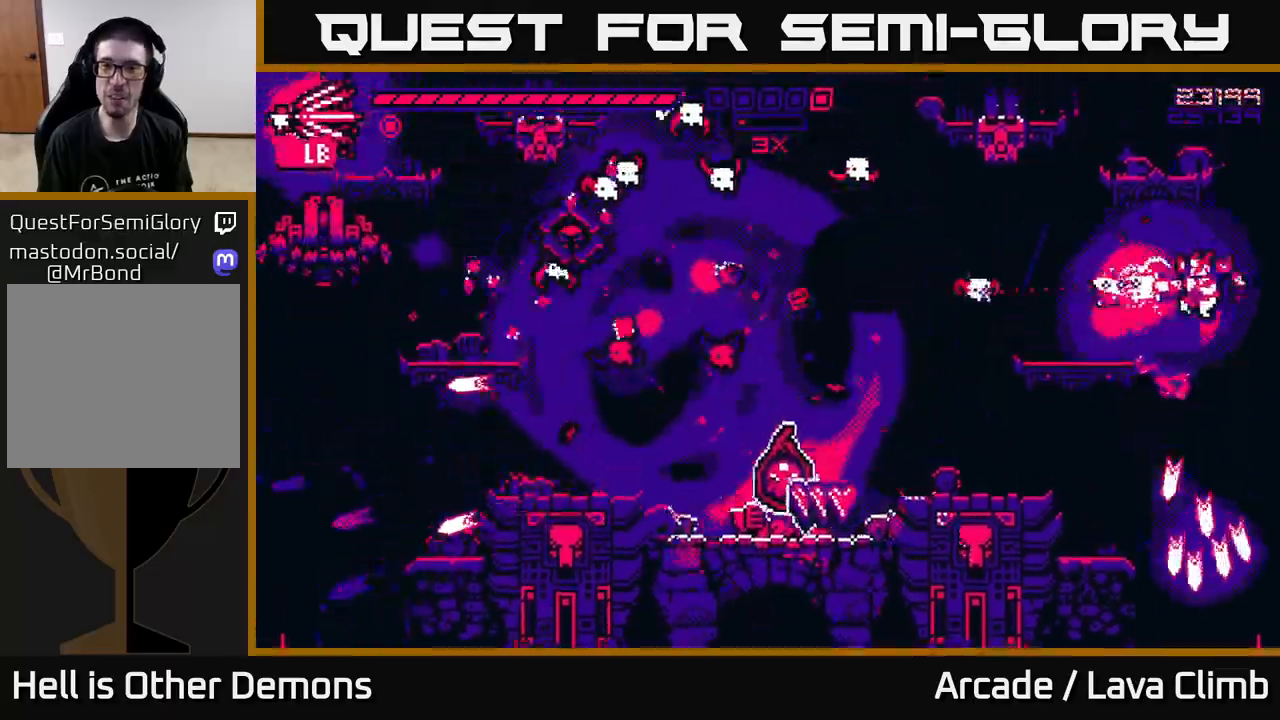
{"dt_ms": 500, "buttons": [], "left_stick": "left", "right_stick": "down-left", "events": [[17, "left_stick", "left"], [67, "L2", "up"], [117, "R2", "up"], [150, "L1", "down"], [267, "L1", "up"], [283, "left_stick", "center"], [400, "left_stick", "left"], [483, "right_stick", "down-left"]]}
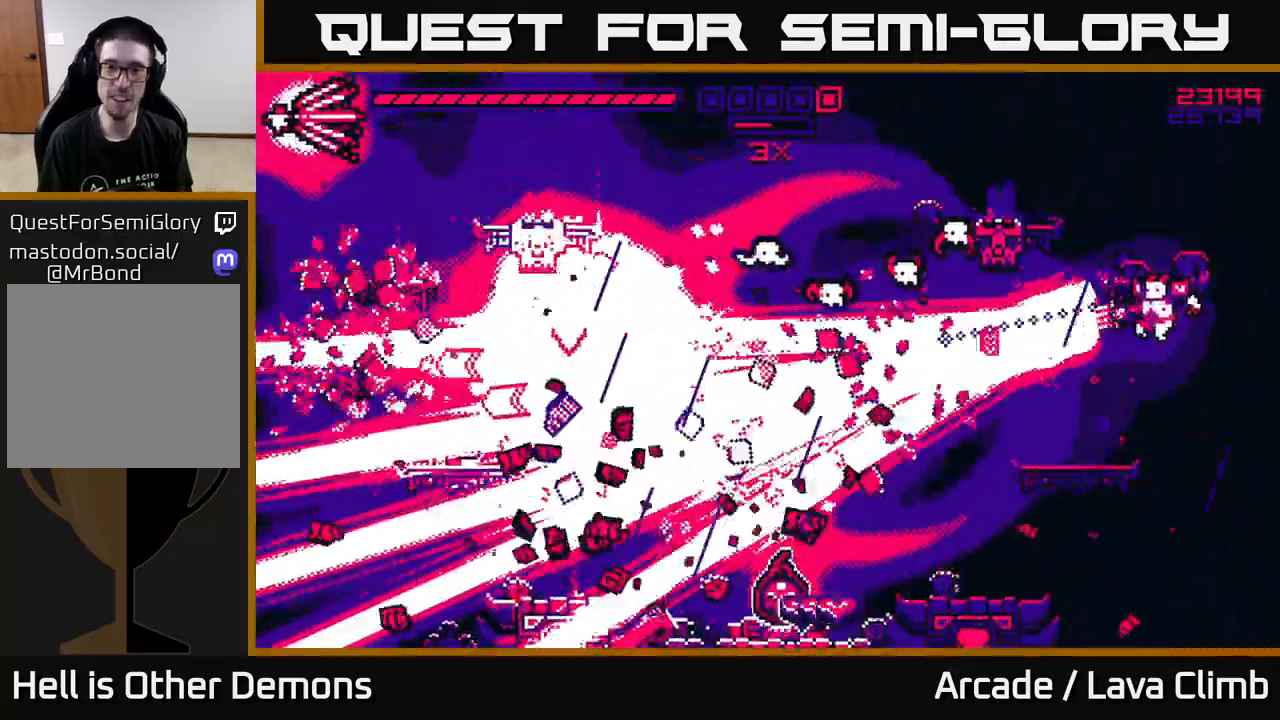
{"dt_ms": 500, "buttons": ["L2", "R2"], "left_stick": "left", "right_stick": "up-left", "events": [[67, "R2", "down"], [83, "right_stick", "center"], [250, "right_stick", "up-left"], [483, "L2", "down"]]}
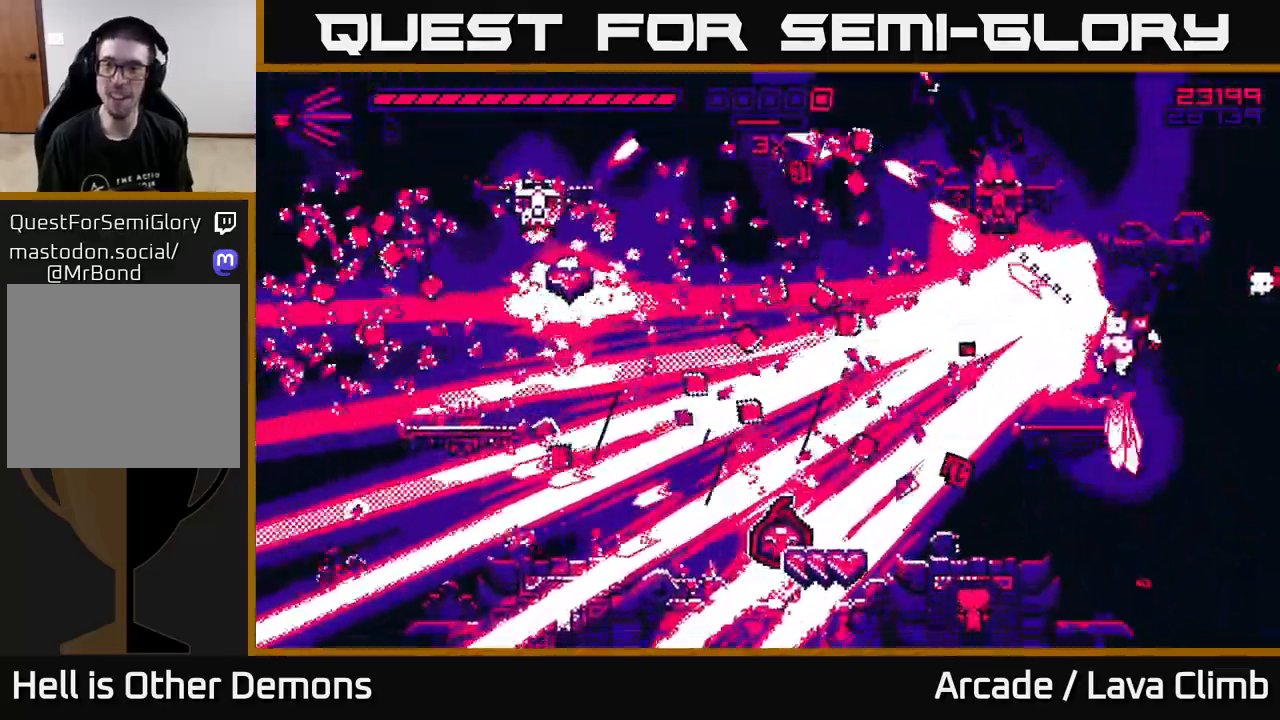
{"dt_ms": 500, "buttons": ["R2"], "left_stick": "right", "right_stick": "down-right", "events": [[117, "L2", "up"], [117, "right_stick", "up-right"], [183, "right_stick", "right"], [250, "left_stick", "center"], [367, "right_stick", "down-right"], [433, "left_stick", "right"]]}
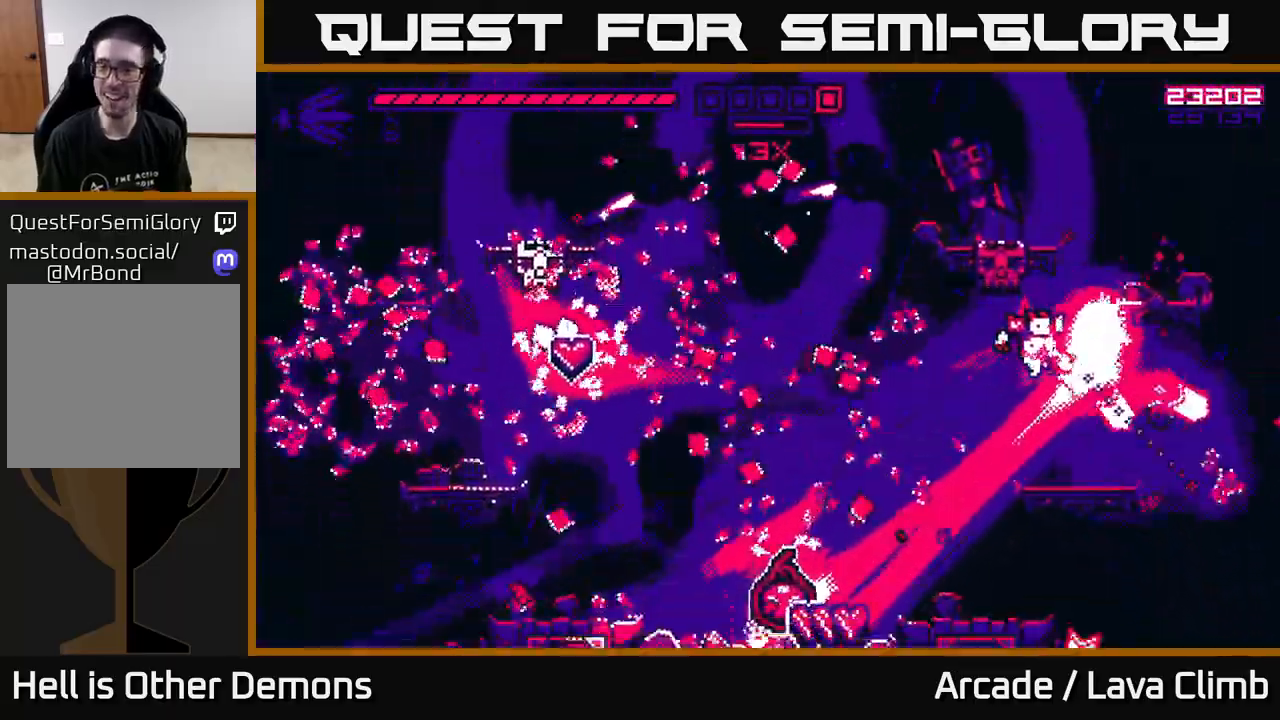
{"dt_ms": 500, "buttons": ["R2"], "left_stick": "left", "right_stick": "up-left", "events": [[67, "R2", "up"], [117, "right_stick", "up-left"], [233, "R2", "down"], [333, "left_stick", "up-left"], [400, "left_stick", "center"], [450, "left_stick", "left"]]}
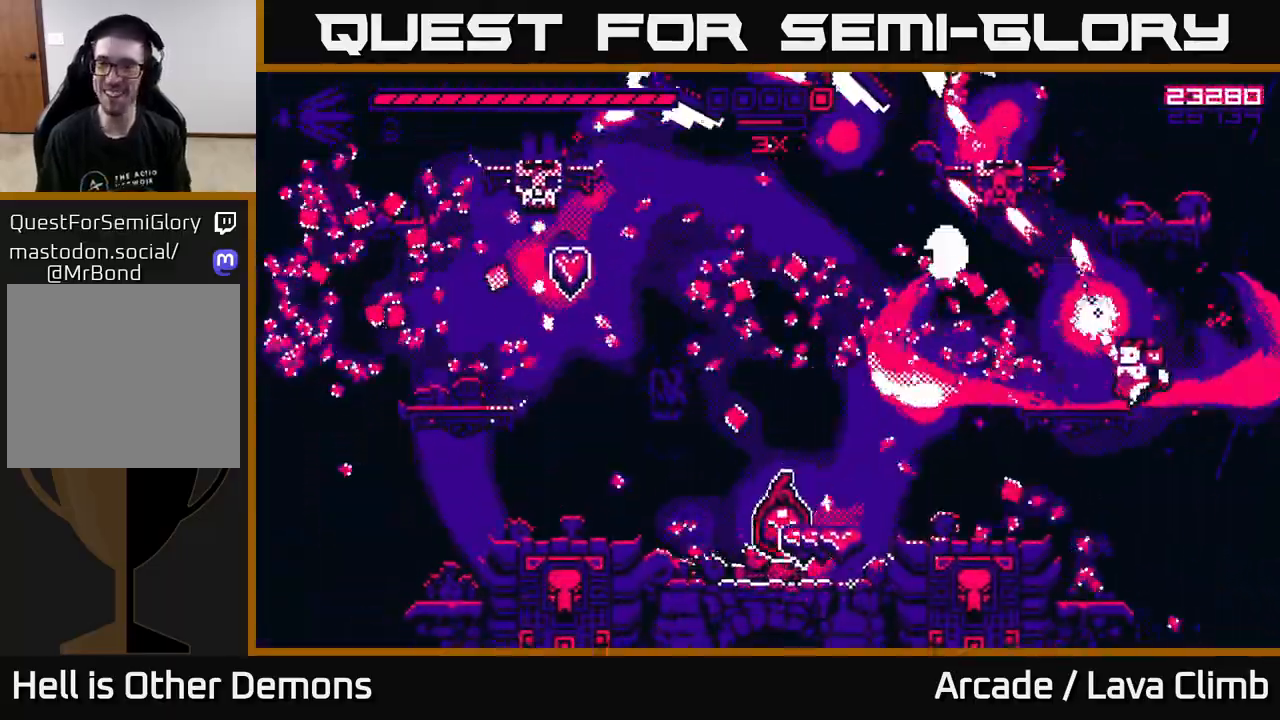
{"dt_ms": 500, "buttons": [], "left_stick": "left", "right_stick": "up-left", "events": [[133, "left_stick", "center"], [250, "left_stick", "left"], [333, "R2", "up"]]}
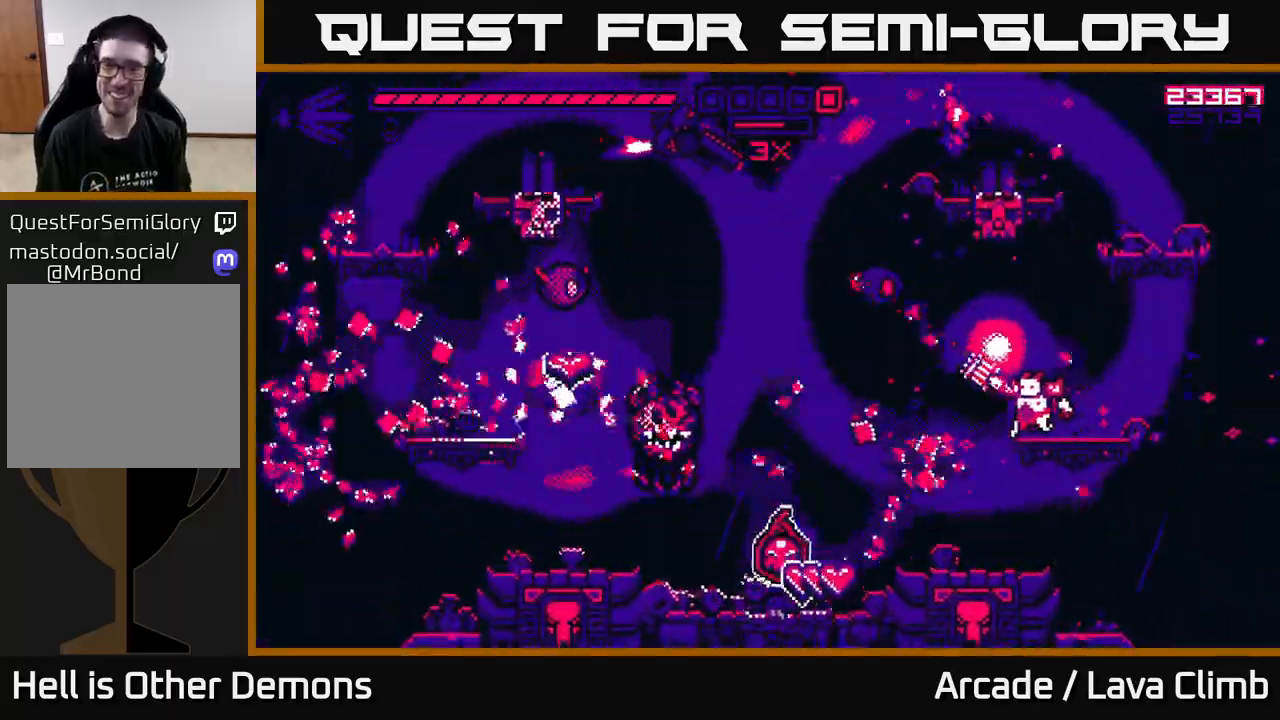
{"dt_ms": 500, "buttons": ["R2"], "left_stick": "left", "right_stick": "down-left", "events": [[67, "L2", "down"], [133, "right_stick", "left"], [167, "L2", "up"], [300, "right_stick", "down-left"], [317, "R2", "down"]]}
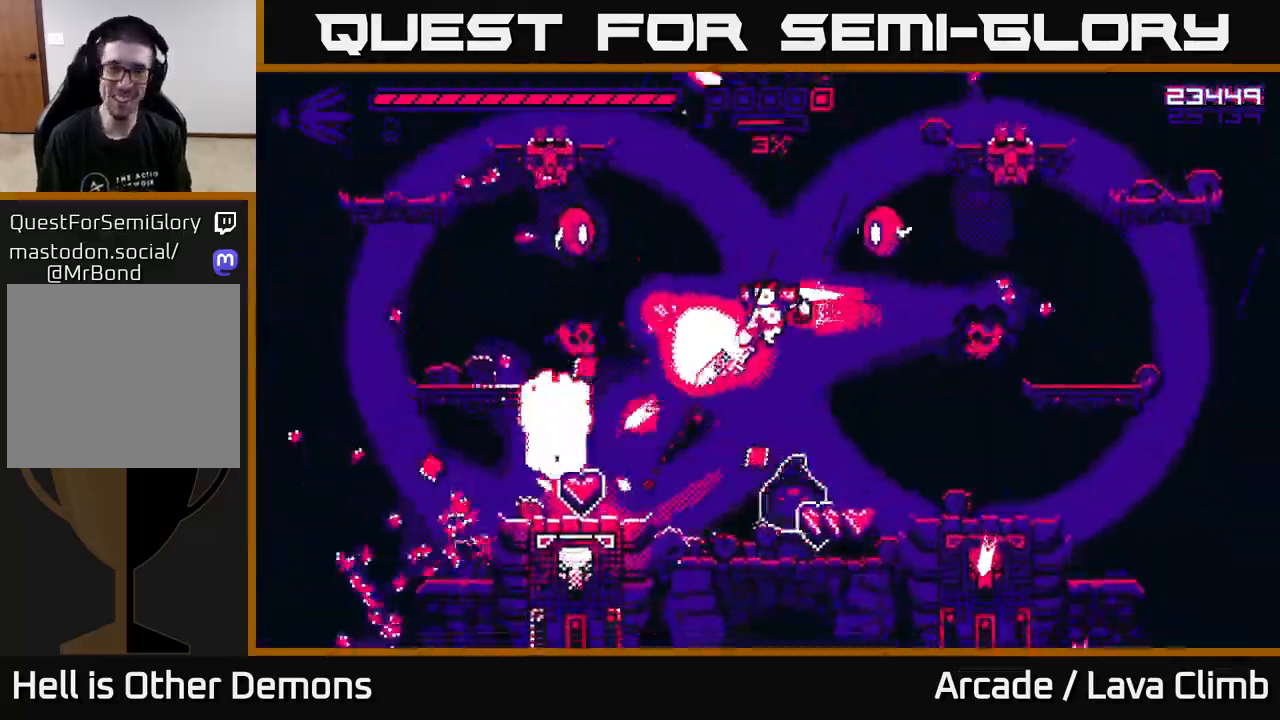
{"dt_ms": 500, "buttons": ["R2"], "left_stick": "left", "right_stick": "up-left", "events": [[100, "right_stick", "left"], [283, "right_stick", "up"], [417, "right_stick", "up-left"]]}
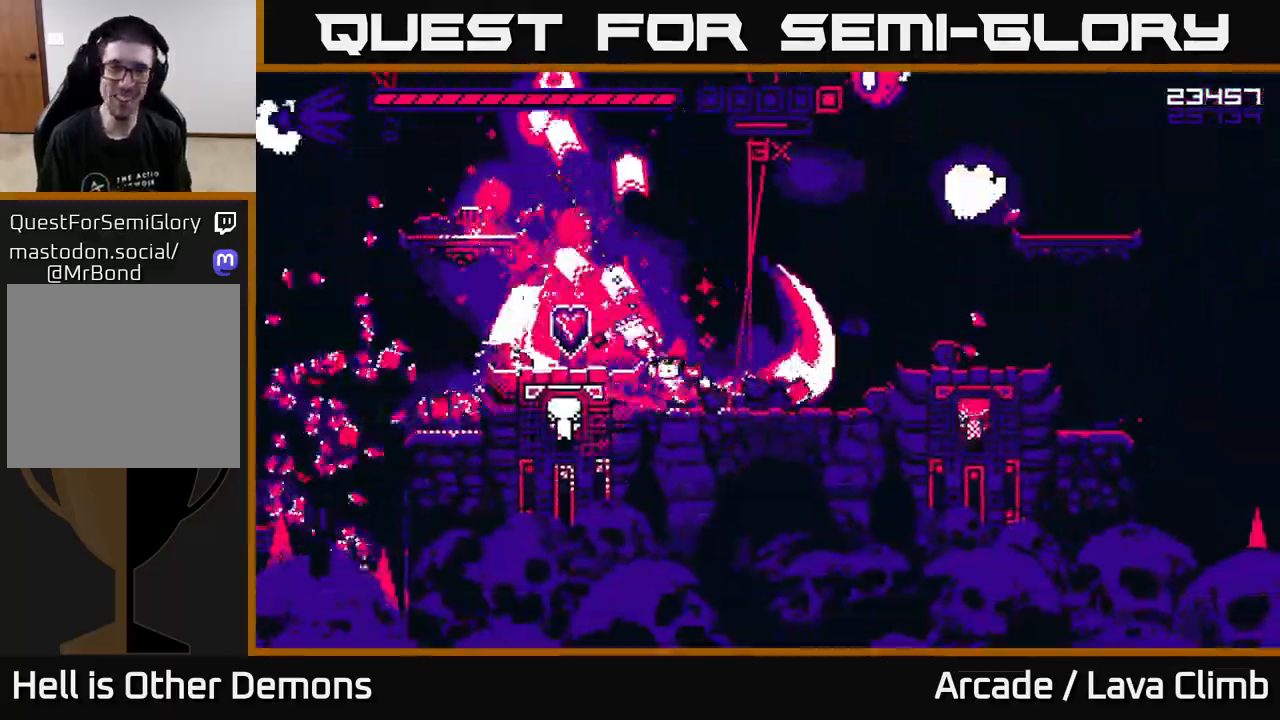
{"dt_ms": 500, "buttons": ["R2"], "left_stick": "left", "right_stick": "up-right", "events": [[17, "L2", "down"], [33, "right_stick", "up-right"], [100, "L2", "up"]]}
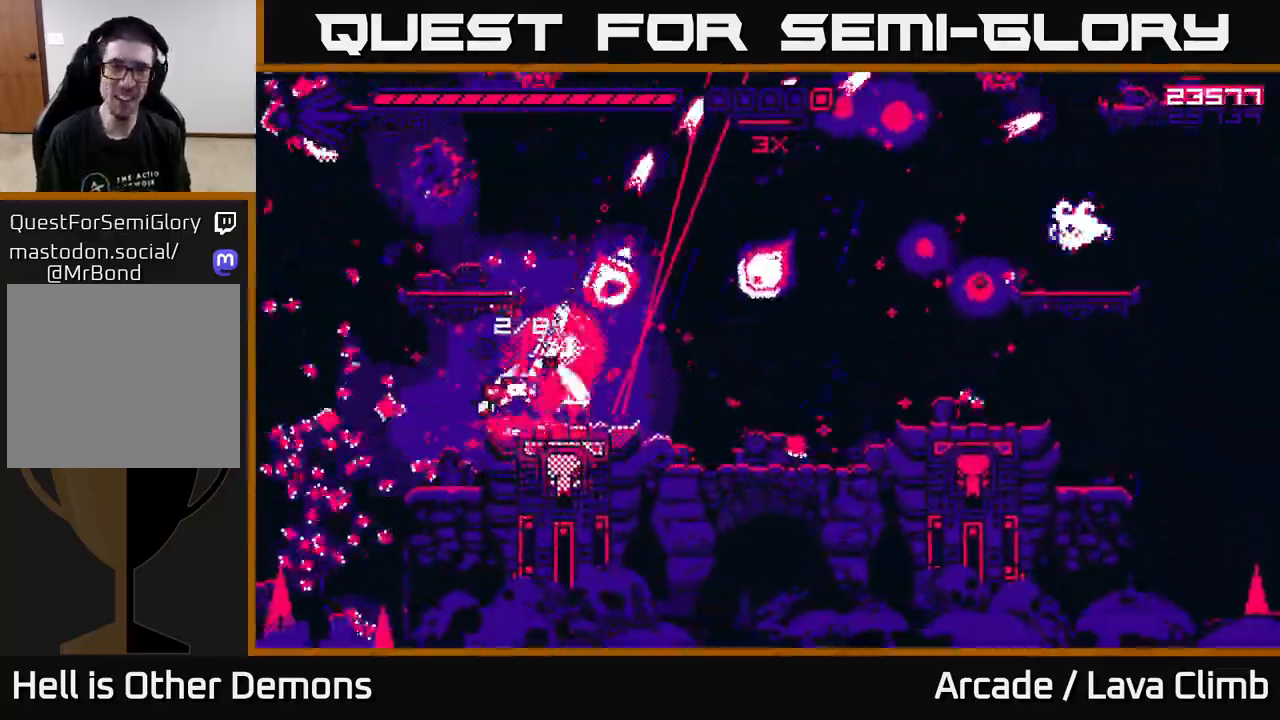
{"dt_ms": 500, "buttons": ["R2"], "left_stick": "left", "right_stick": "up", "events": [[133, "L2", "down"], [167, "right_stick", "up"], [267, "right_stick", "up-right"], [283, "L2", "up"], [450, "right_stick", "up"]]}
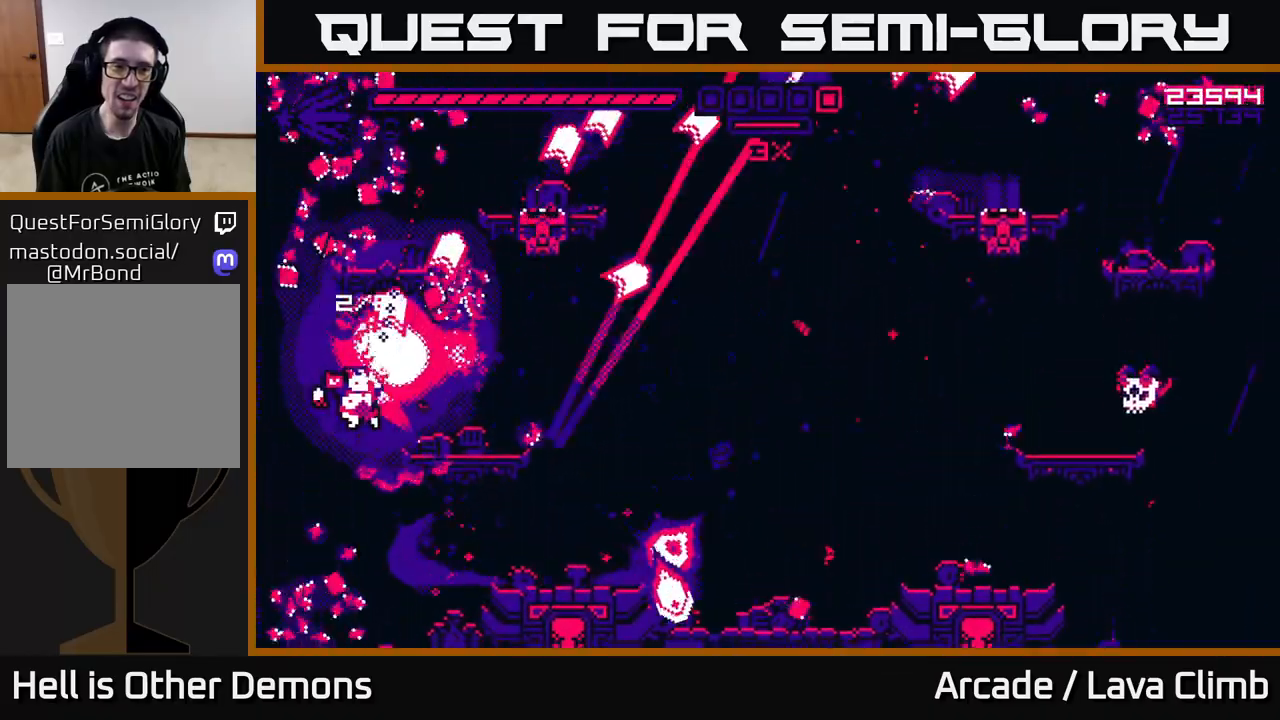
{"dt_ms": 500, "buttons": ["L2"], "left_stick": "up", "right_stick": "up", "events": [[117, "right_stick", "up-right"], [133, "left_stick", "up-left"], [183, "L2", "down"], [300, "left_stick", "up"], [350, "L2", "up"], [383, "R2", "up"], [417, "L2", "down"], [450, "right_stick", "up"]]}
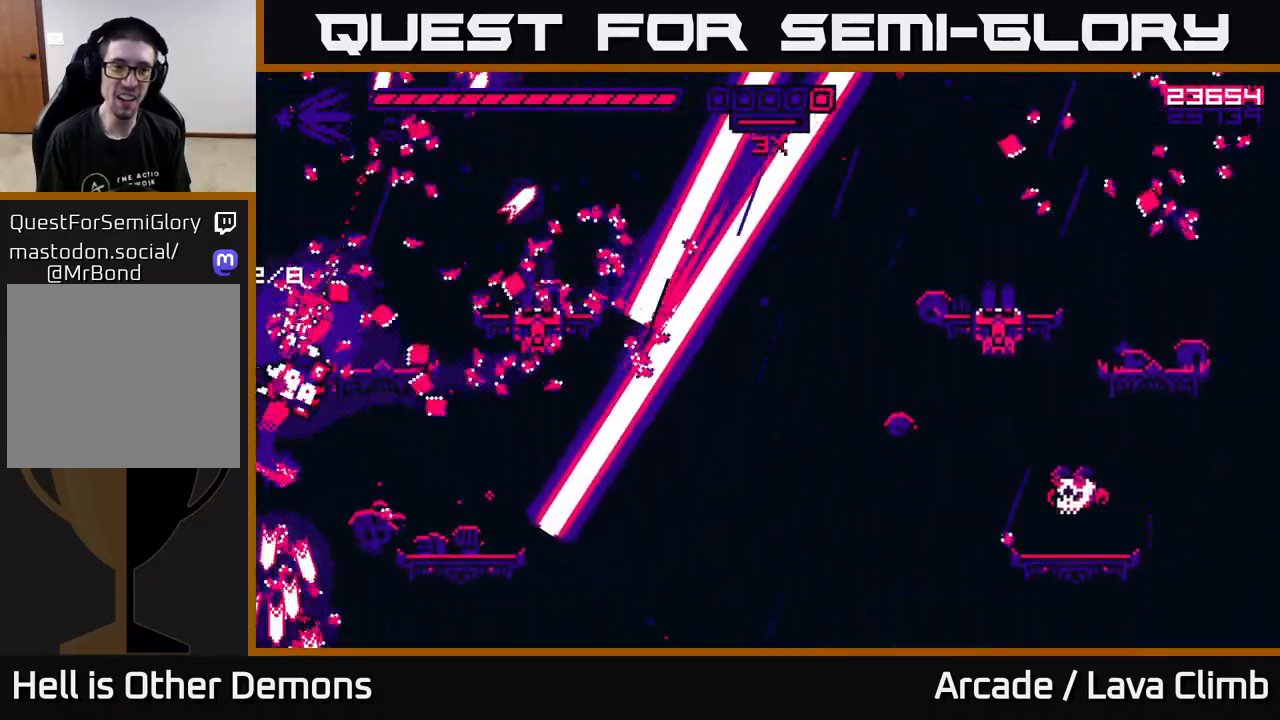
{"dt_ms": 500, "buttons": ["R2"], "left_stick": "right", "right_stick": "right", "events": [[17, "left_stick", "up-right"], [83, "L2", "up"], [200, "right_stick", "right"], [217, "R2", "down"], [250, "left_stick", "right"]]}
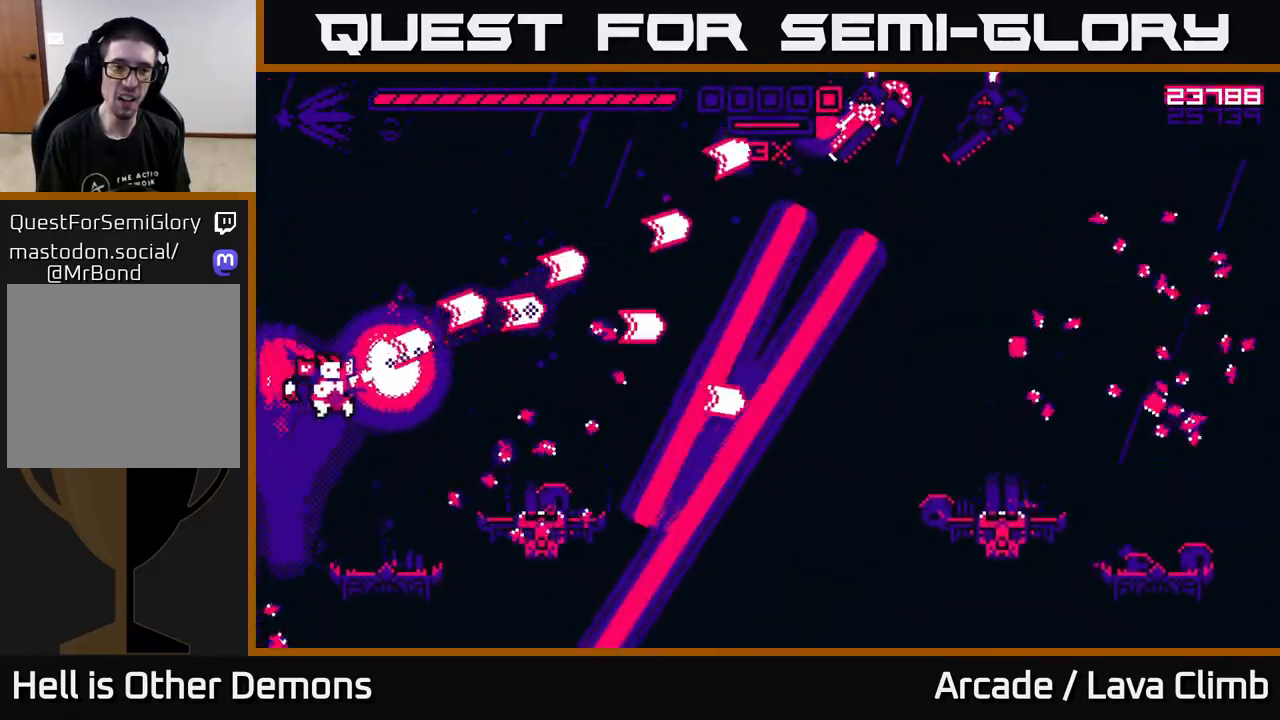
{"dt_ms": 500, "buttons": ["R2"], "left_stick": "right", "right_stick": "up-right", "events": [[183, "right_stick", "up-right"], [200, "R2", "up"], [317, "L2", "down"], [367, "R2", "down"], [467, "L2", "up"]]}
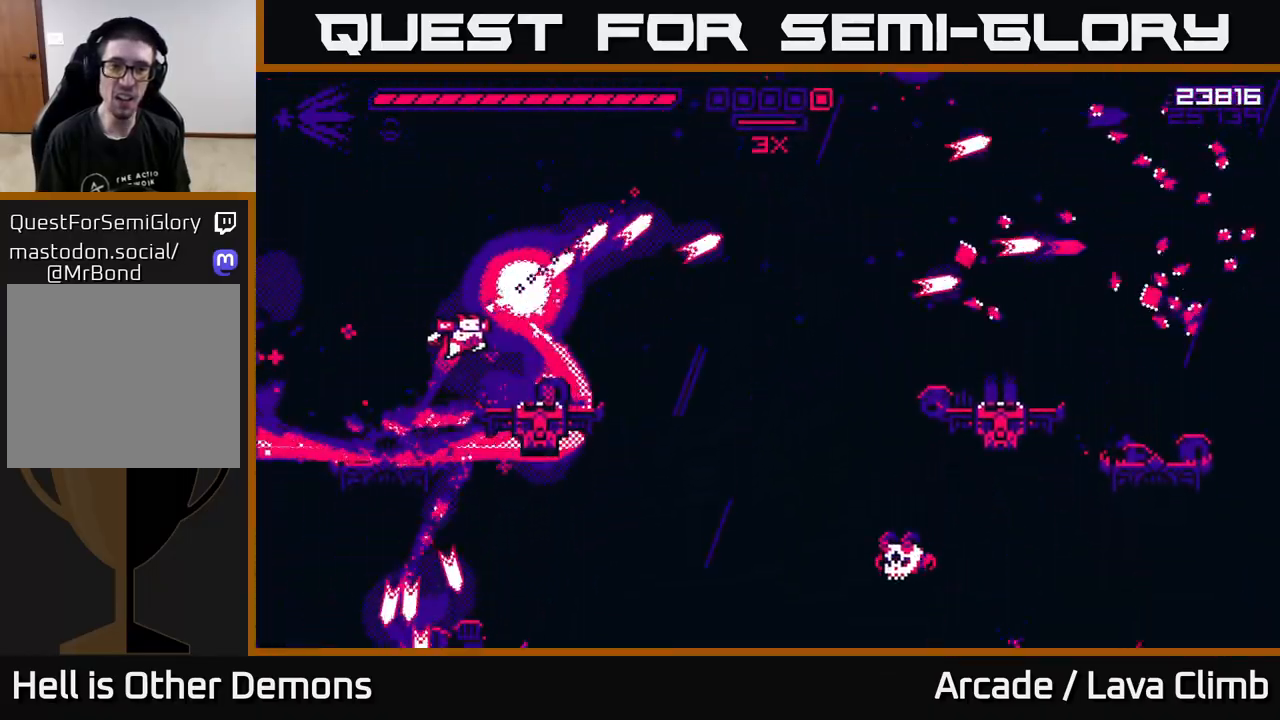
{"dt_ms": 500, "buttons": ["R2"], "left_stick": "right", "right_stick": "right", "events": [[67, "L2", "down"], [183, "L2", "up"], [317, "L2", "down"], [433, "L2", "up"], [433, "right_stick", "right"]]}
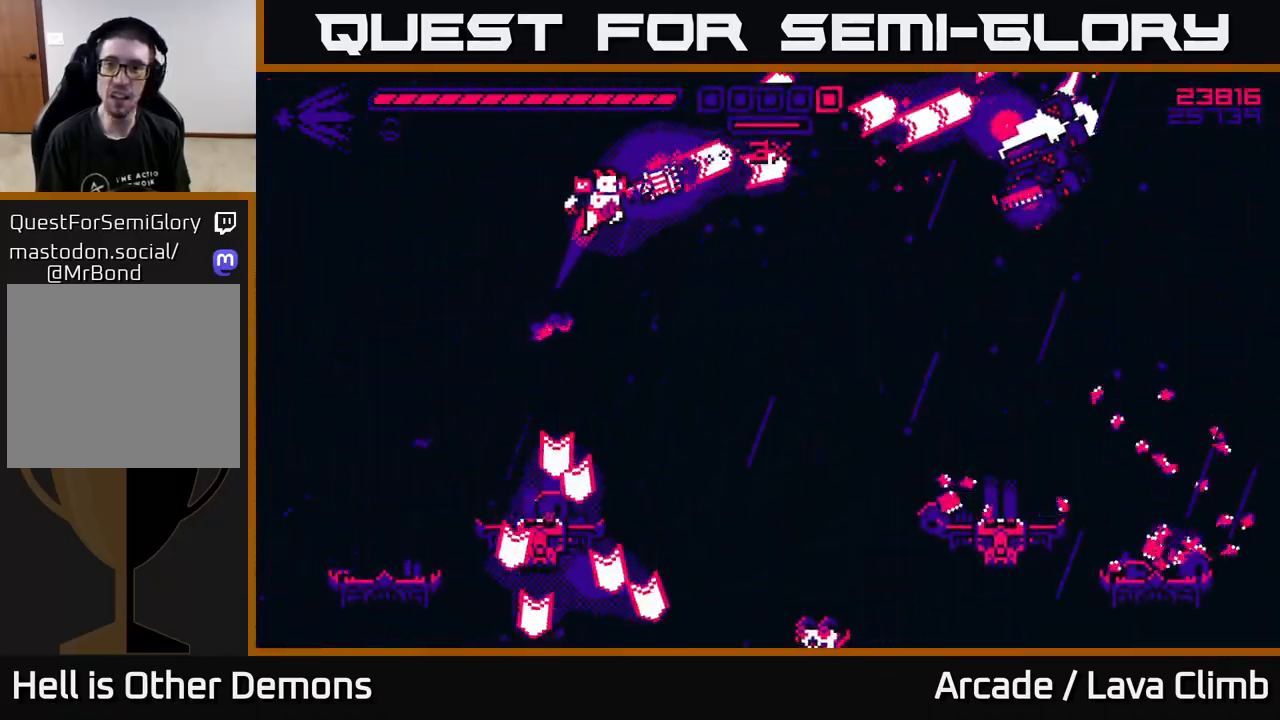
{"dt_ms": 500, "buttons": ["L2", "R2"], "left_stick": "right", "right_stick": "right", "events": [[367, "L2", "down"]]}
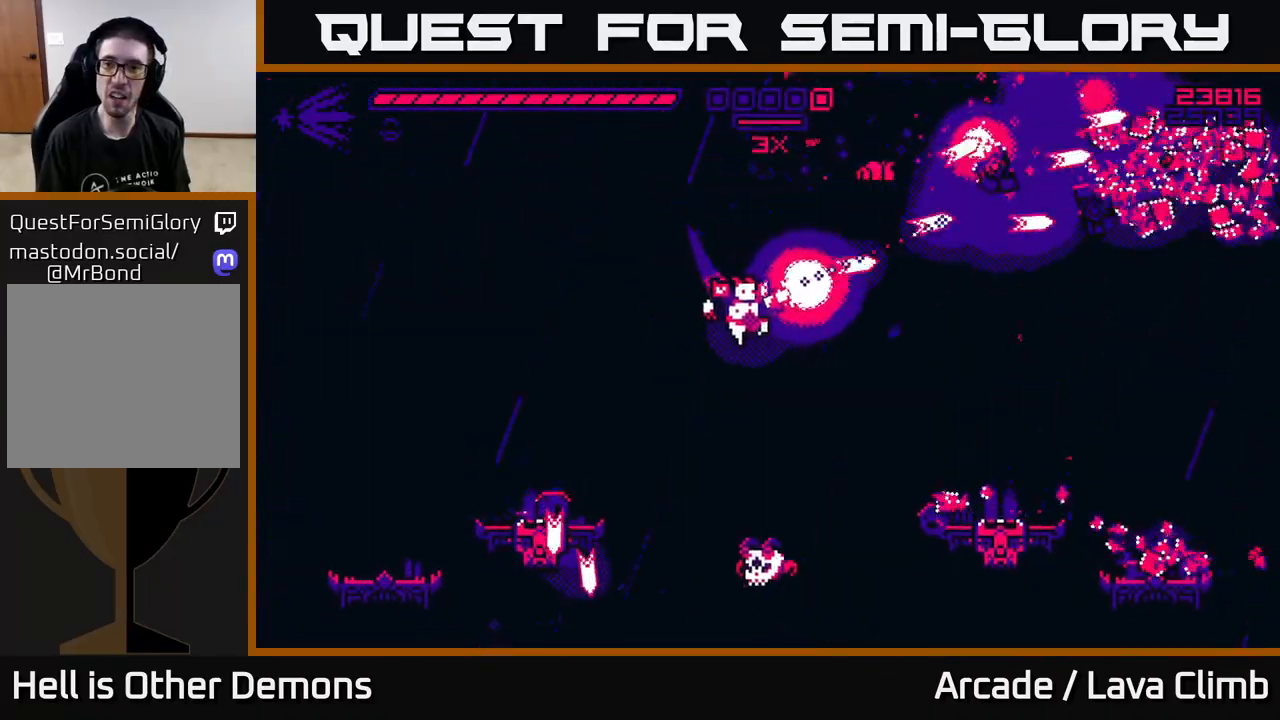
{"dt_ms": 500, "buttons": [], "left_stick": "right", "right_stick": "up-right", "events": [[83, "L2", "up"], [167, "L2", "down"], [233, "R2", "up"], [333, "L2", "up"], [333, "right_stick", "up-right"]]}
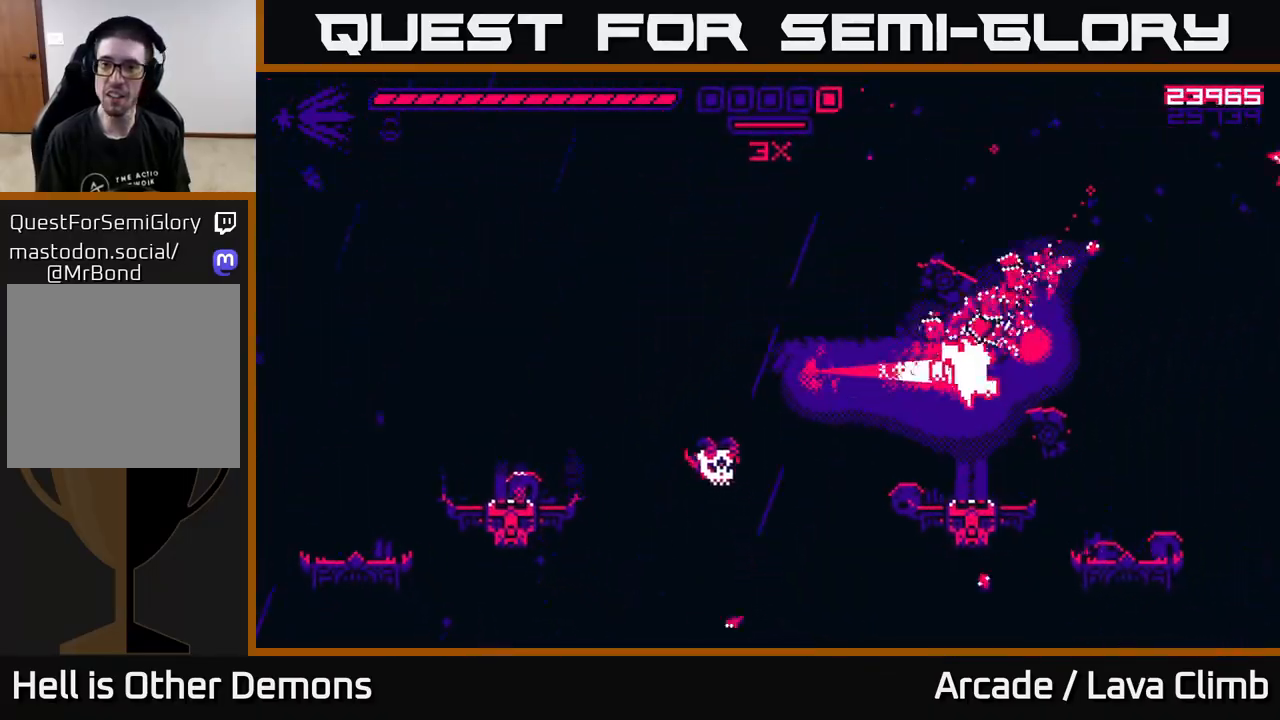
{"dt_ms": 500, "buttons": ["R2"], "left_stick": "right", "right_stick": "left", "events": [[67, "right_stick", "left"], [133, "R2", "down"], [267, "left_stick", "up-left"], [367, "left_stick", "center"], [417, "left_stick", "right"]]}
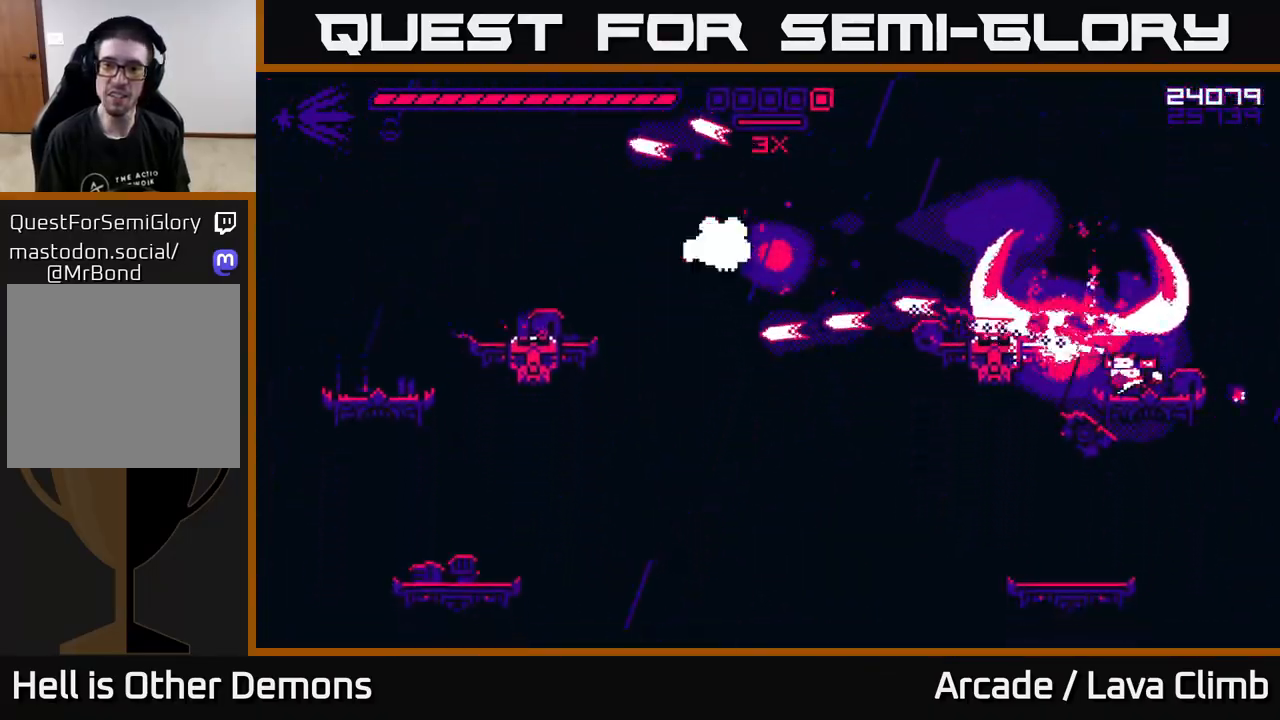
{"dt_ms": 500, "buttons": [], "left_stick": "left", "right_stick": "left", "events": [[50, "left_stick", "center"], [100, "R2", "up"], [233, "left_stick", "left"], [317, "L2", "down"], [450, "L2", "up"]]}
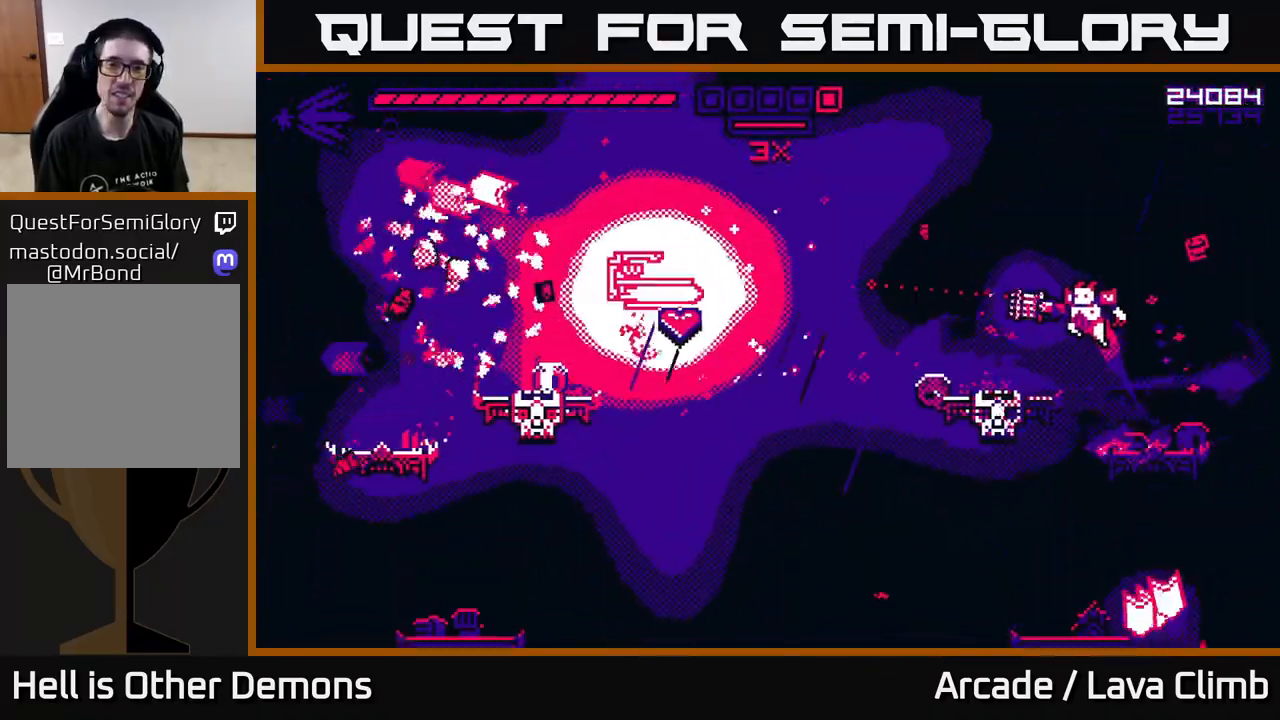
{"dt_ms": 500, "buttons": [], "left_stick": "left", "right_stick": "left", "events": []}
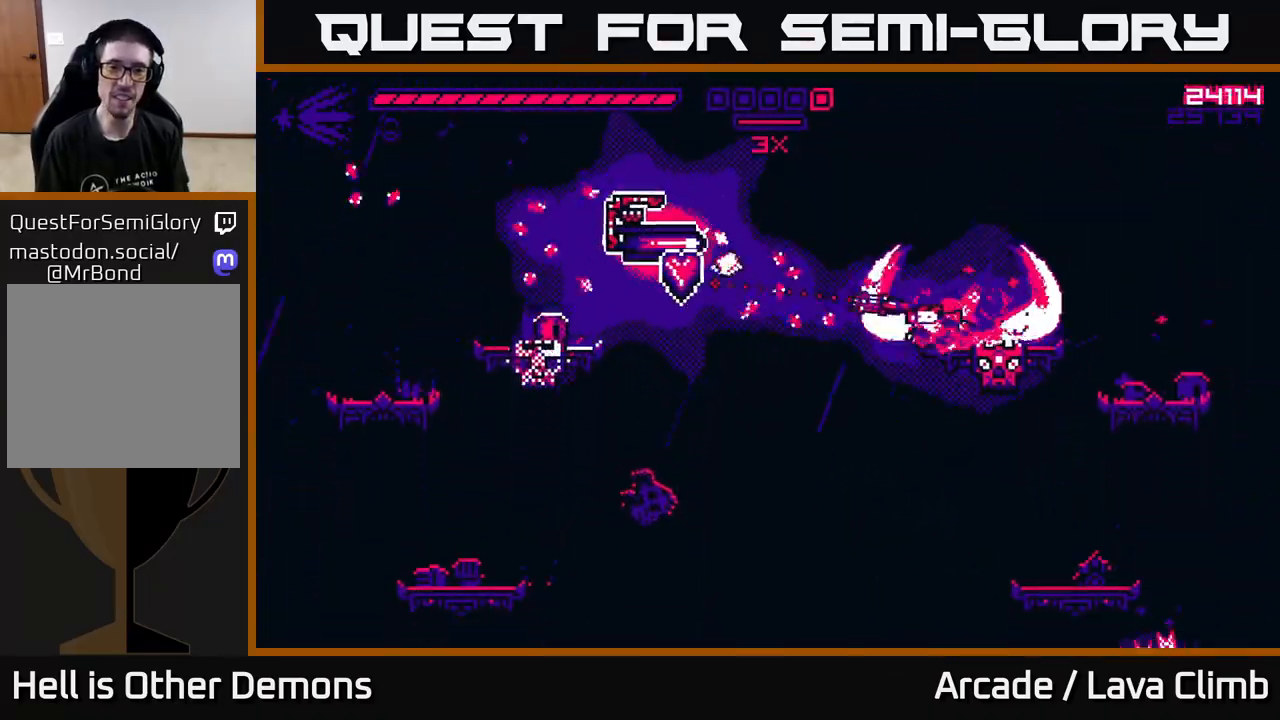
{"dt_ms": 500, "buttons": [], "left_stick": "right", "right_stick": "up-left", "events": [[417, "right_stick", "up-left"], [467, "left_stick", "right"]]}
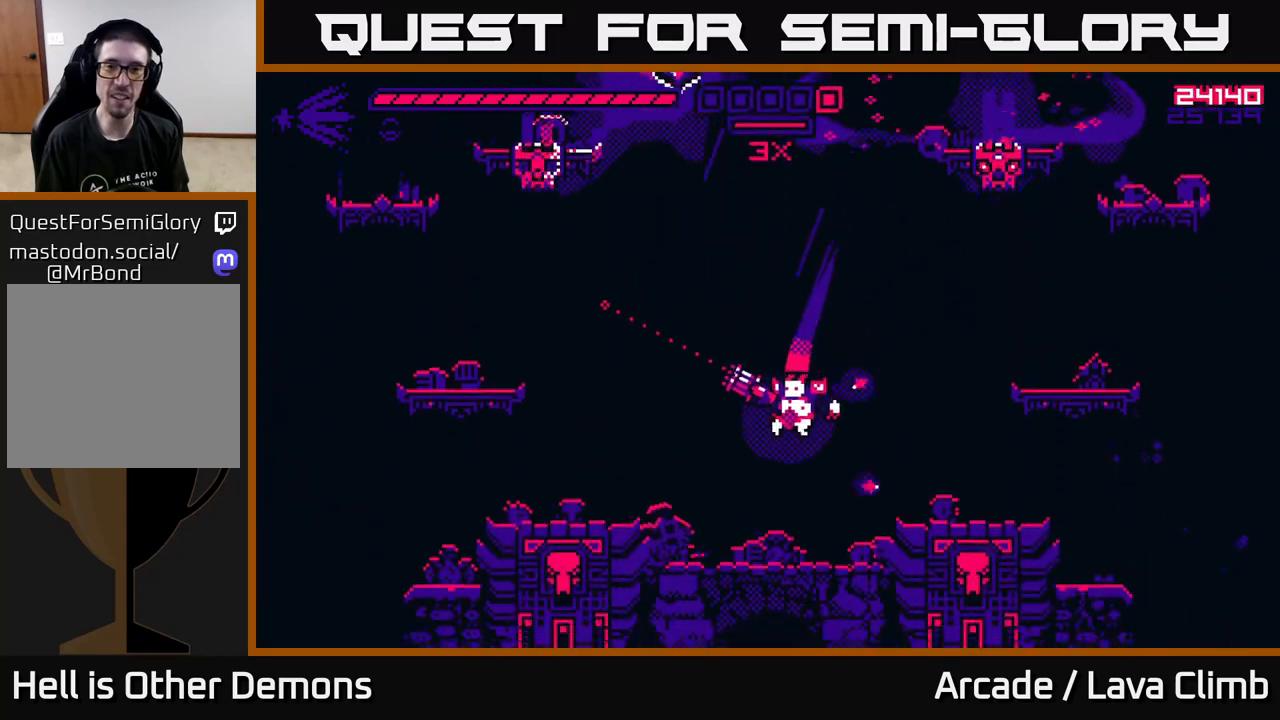
{"dt_ms": 1000, "buttons": [], "left_stick": "center", "right_stick": "up-left"}
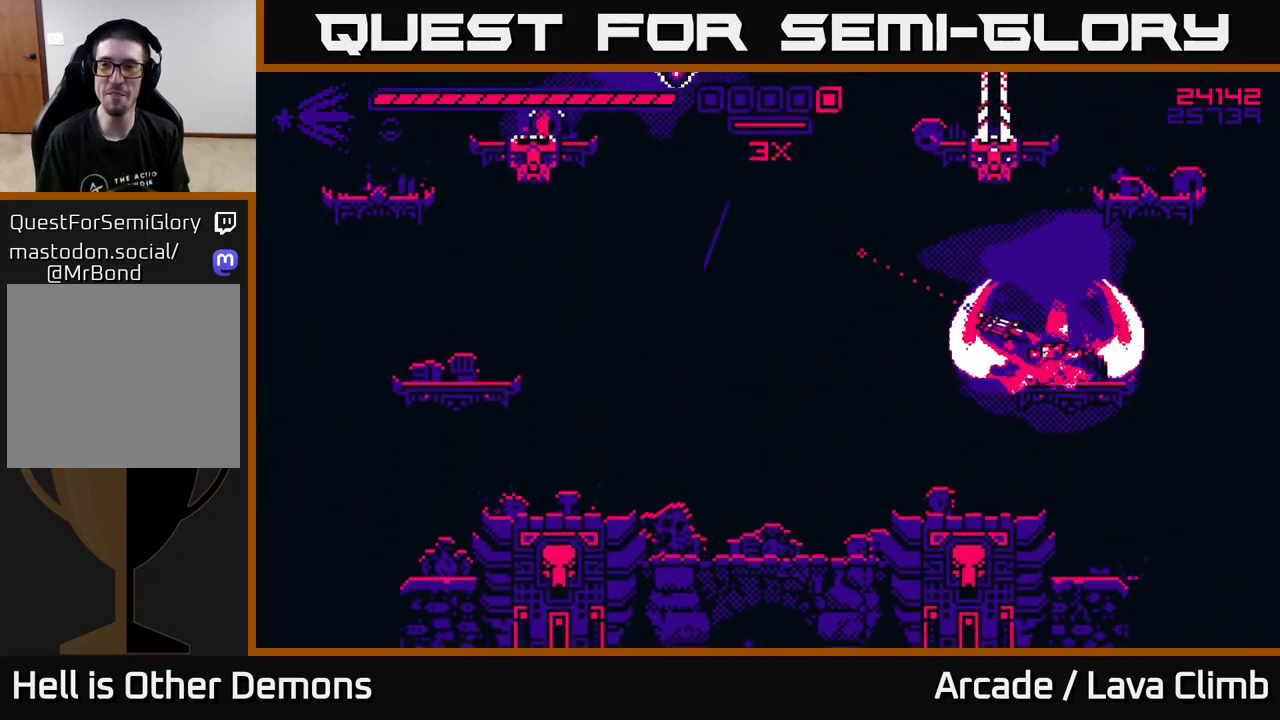
{"dt_ms": 500, "buttons": [], "left_stick": "center", "right_stick": "center", "events": [[400, "right_stick", "center"]]}